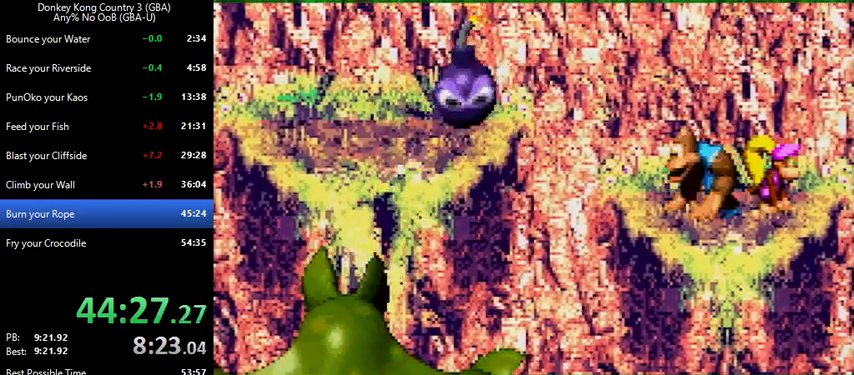
Gameplay with a controller (Nintendo layout); each line is a JSON object with the inputs held at the frame after it. "events" lists button and stick changes between this image and that frame as [ms after this image, input, new state], when the widget could be followed in between. Not read: L3 R3.
{"buttons": ["B", "Y", "DPAD_LEFT"], "events": [[267, "DPAD_LEFT", "down"], [500, "B", "down"]]}
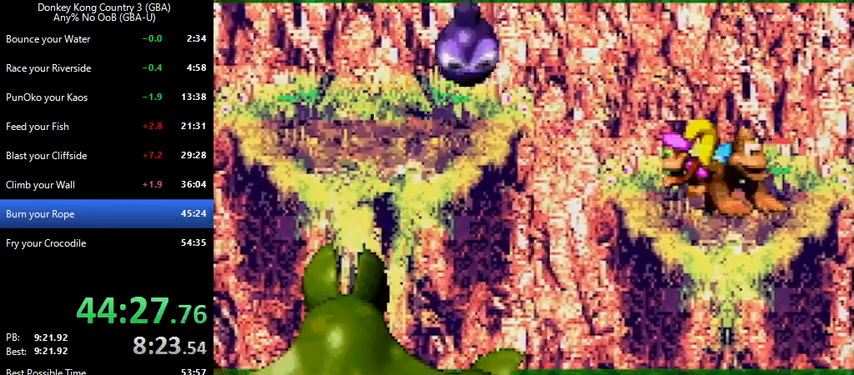
{"buttons": ["Y", "DPAD_LEFT"], "events": [[267, "B", "up"]]}
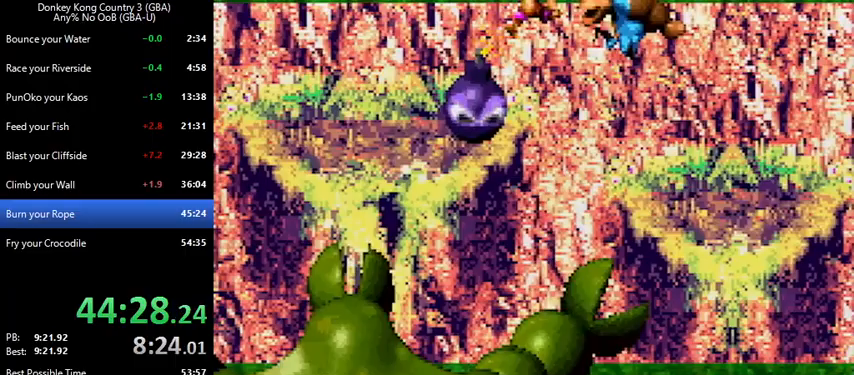
{"buttons": ["Y", "DPAD_RIGHT"], "events": [[133, "DPAD_LEFT", "up"], [500, "DPAD_RIGHT", "down"]]}
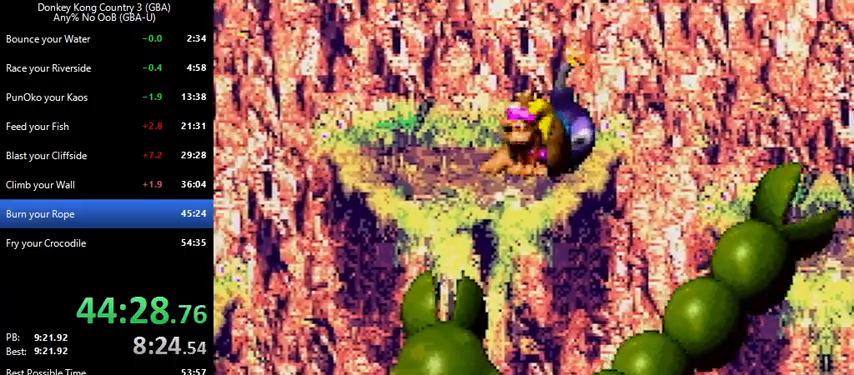
{"buttons": ["Y"], "events": [[33, "DPAD_RIGHT", "up"]]}
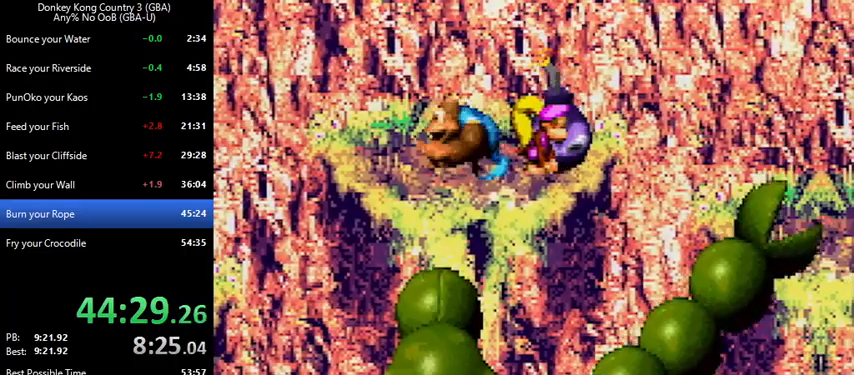
{"buttons": ["Y"], "events": []}
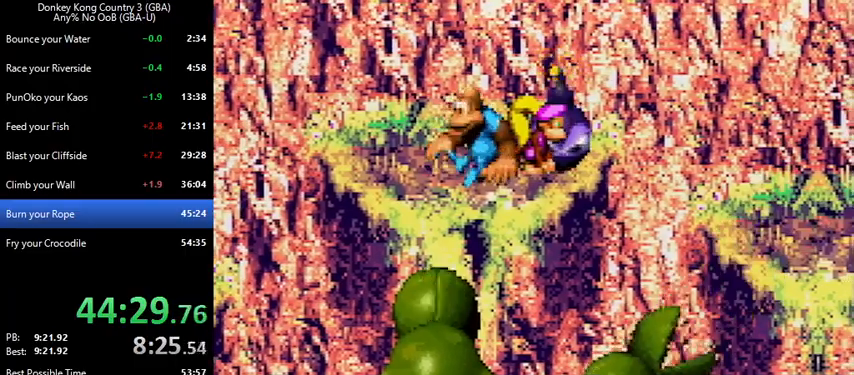
{"buttons": ["Y"], "events": []}
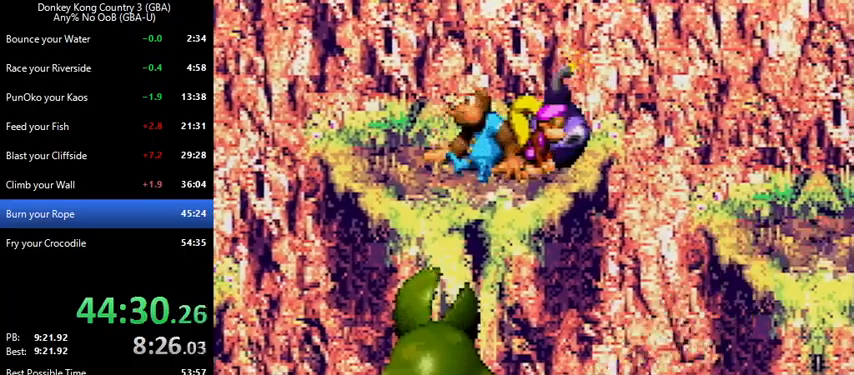
{"buttons": ["B", "Y", "DPAD_RIGHT"], "events": [[133, "DPAD_RIGHT", "down"], [267, "B", "down"]]}
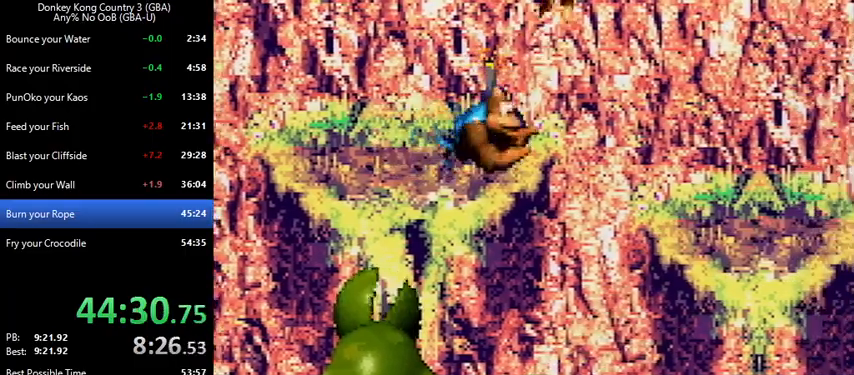
{"buttons": ["B", "Y"], "events": [[500, "DPAD_RIGHT", "up"]]}
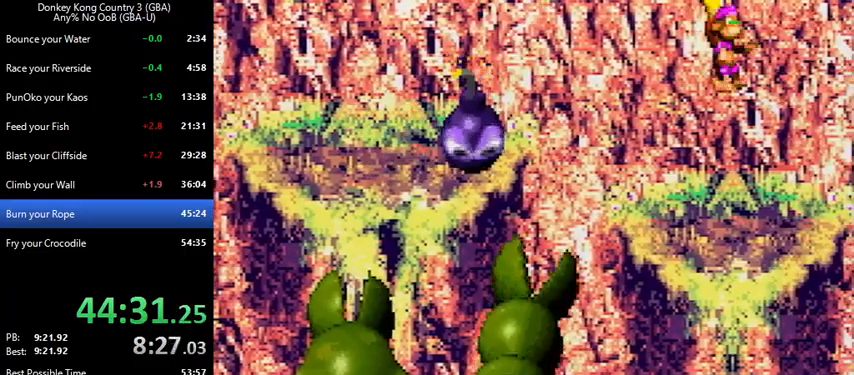
{"buttons": ["Y"], "events": [[33, "B", "up"]]}
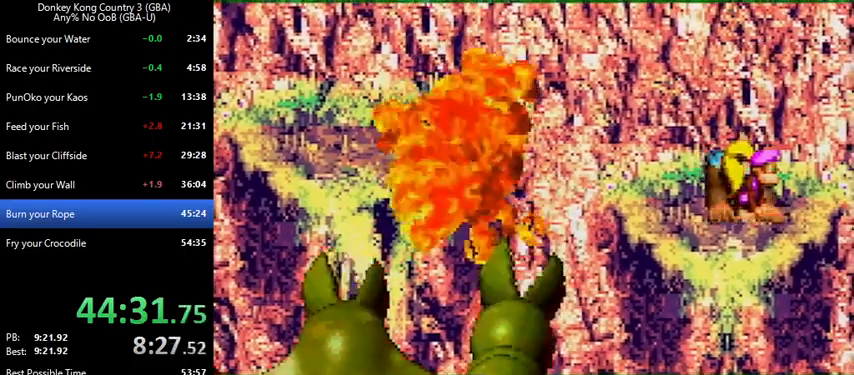
{"buttons": ["Y"], "events": []}
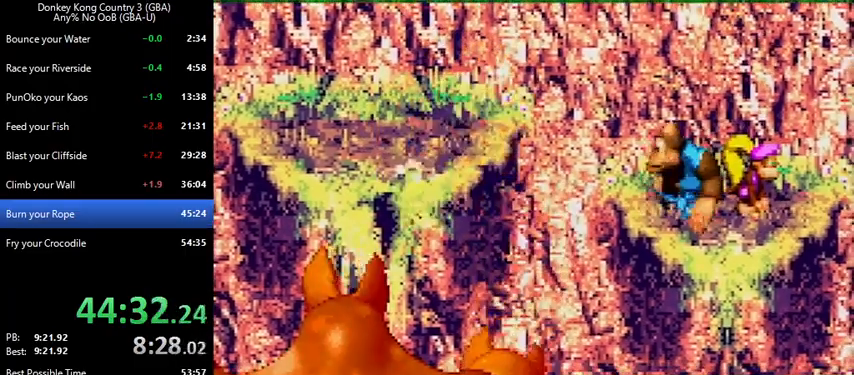
{"buttons": ["Y"], "events": []}
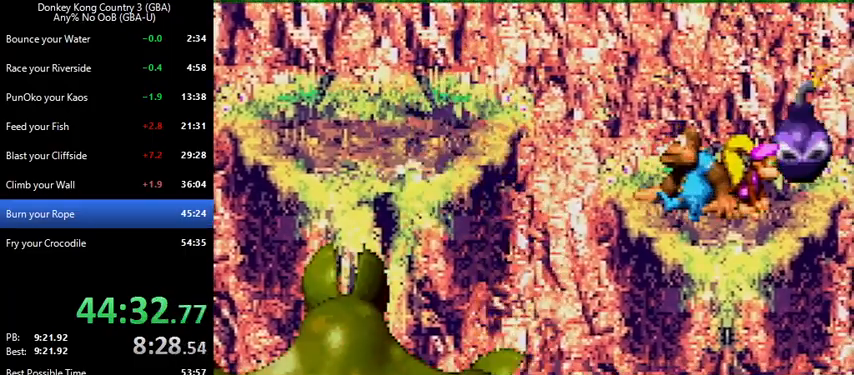
{"buttons": ["Y"], "events": [[200, "DPAD_RIGHT", "down"], [333, "DPAD_RIGHT", "up"]]}
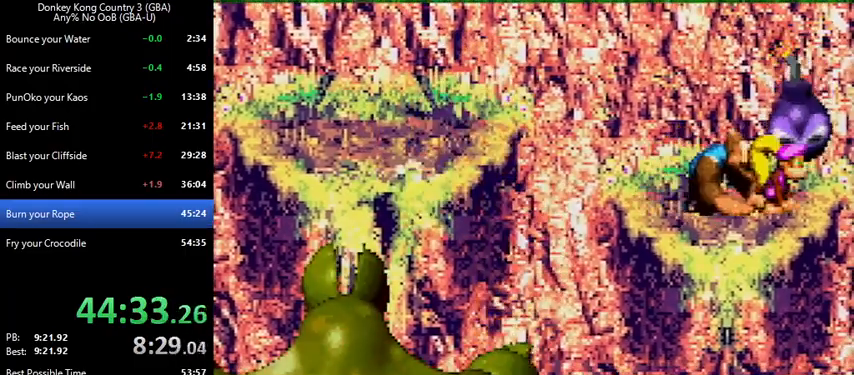
{"buttons": ["B", "Y"], "events": [[433, "B", "down"]]}
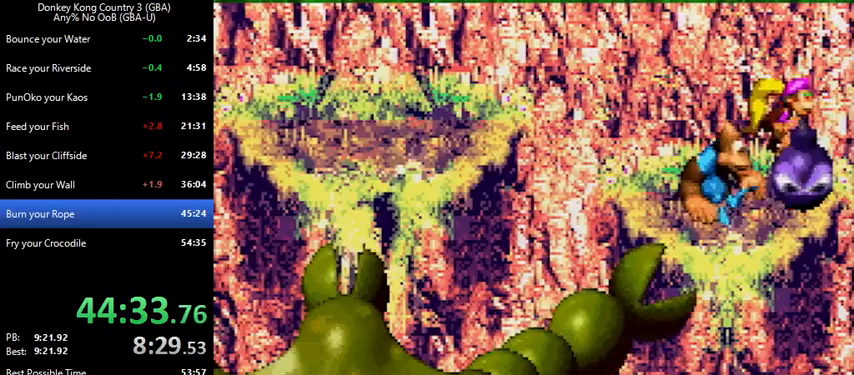
{"buttons": ["Y"], "events": [[33, "DPAD_LEFT", "down"], [200, "B", "up"], [233, "Y", "up"], [300, "Y", "down"], [333, "DPAD_LEFT", "up"]]}
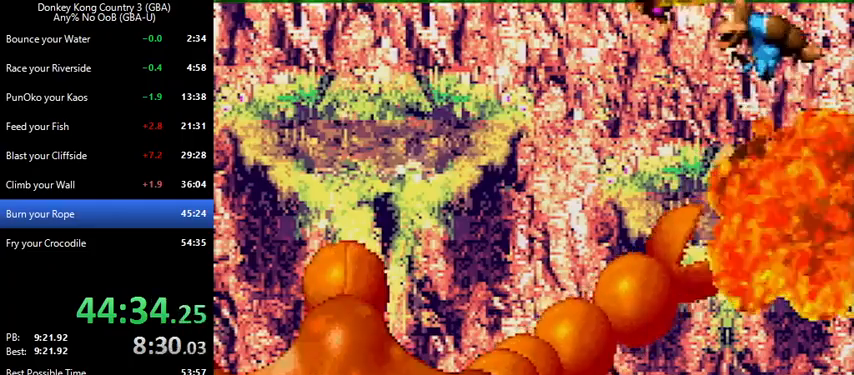
{"buttons": ["DPAD_RIGHT"], "events": [[467, "DPAD_RIGHT", "down"], [500, "Y", "up"]]}
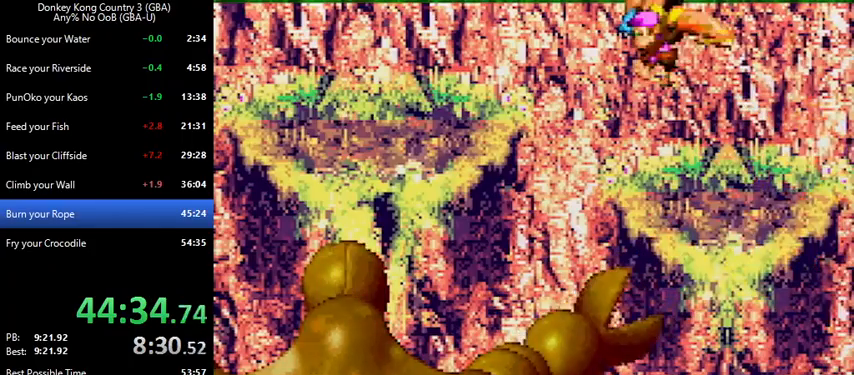
{"buttons": ["Y"], "events": [[100, "Y", "down"], [333, "DPAD_RIGHT", "up"]]}
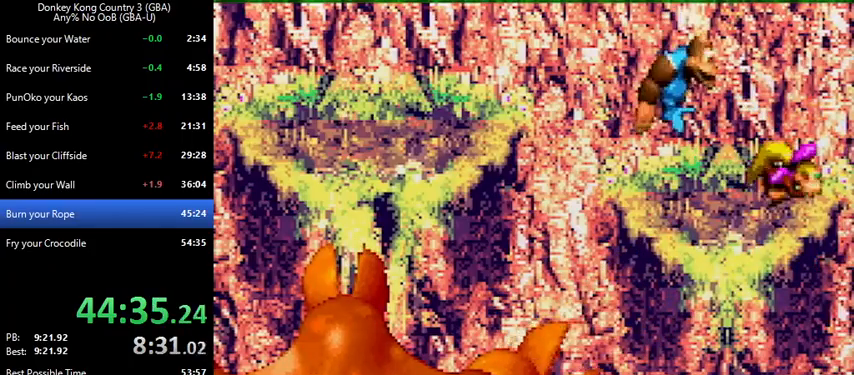
{"buttons": ["Y", "DPAD_DOWN"], "events": [[467, "DPAD_DOWN", "down"]]}
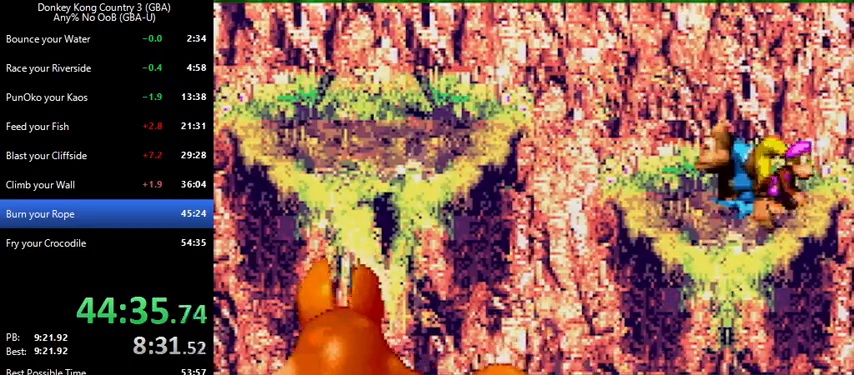
{"buttons": ["Y", "DPAD_DOWN"], "events": [[67, "DPAD_DOWN", "up"], [200, "DPAD_DOWN", "down"], [333, "DPAD_DOWN", "up"], [467, "DPAD_DOWN", "down"]]}
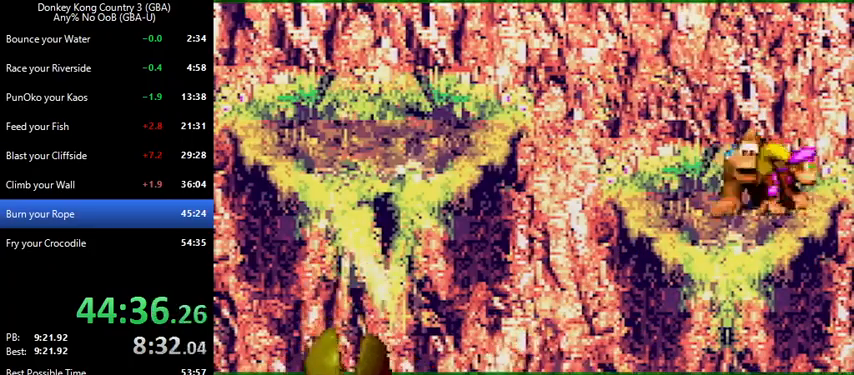
{"buttons": ["Y", "DPAD_DOWN"], "events": [[100, "DPAD_DOWN", "up"], [200, "DPAD_DOWN", "down"], [300, "DPAD_DOWN", "up"], [400, "DPAD_DOWN", "down"]]}
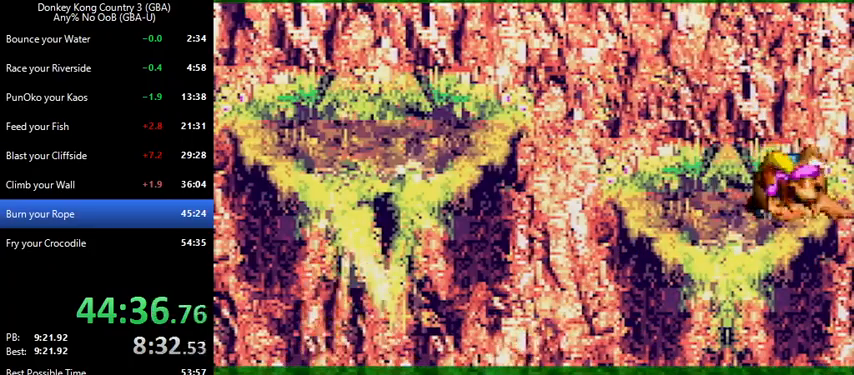
{"buttons": ["Y"], "events": [[33, "DPAD_DOWN", "up"], [133, "DPAD_DOWN", "down"], [233, "DPAD_DOWN", "up"], [400, "DPAD_DOWN", "down"], [500, "DPAD_DOWN", "up"]]}
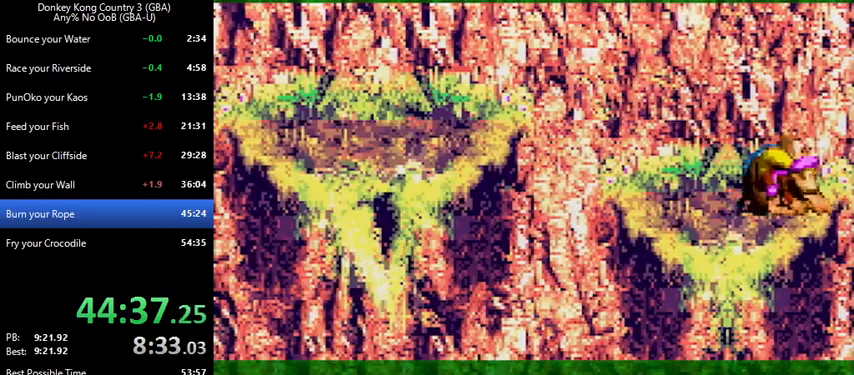
{"buttons": ["Y"], "events": [[100, "DPAD_DOWN", "down"], [233, "DPAD_DOWN", "up"], [367, "DPAD_DOWN", "down"], [467, "DPAD_DOWN", "up"]]}
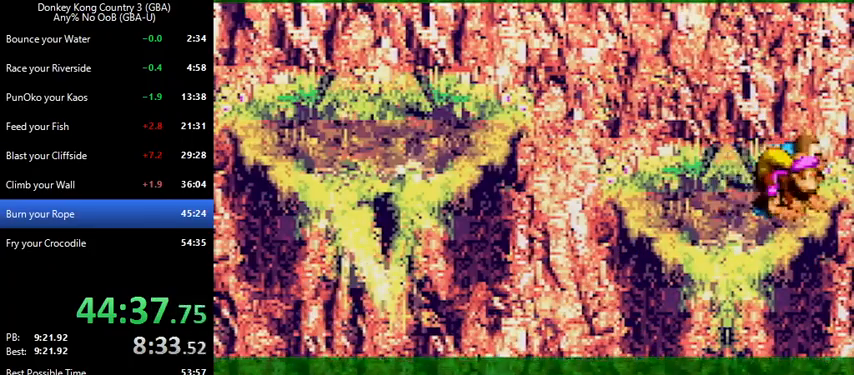
{"buttons": ["Y", "DPAD_DOWN"], "events": [[67, "DPAD_DOWN", "down"], [200, "DPAD_DOWN", "up"], [300, "DPAD_DOWN", "down"], [333, "DPAD_DOWN", "up"], [500, "DPAD_DOWN", "down"]]}
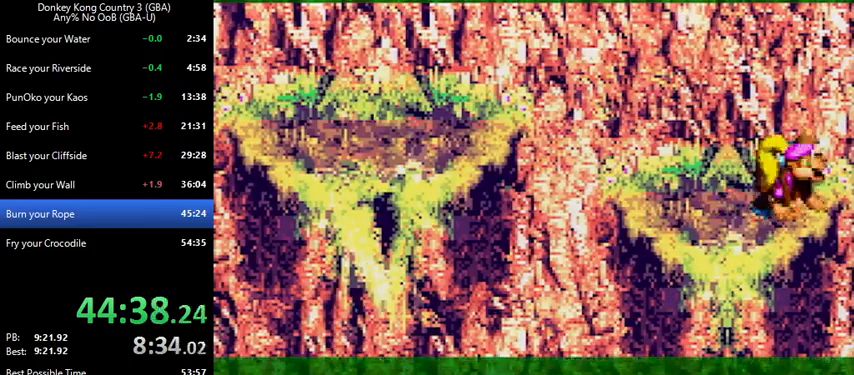
{"buttons": ["Y", "DPAD_DOWN"], "events": [[100, "DPAD_DOWN", "up"], [200, "DPAD_DOWN", "down"], [300, "DPAD_DOWN", "up"], [433, "DPAD_DOWN", "down"]]}
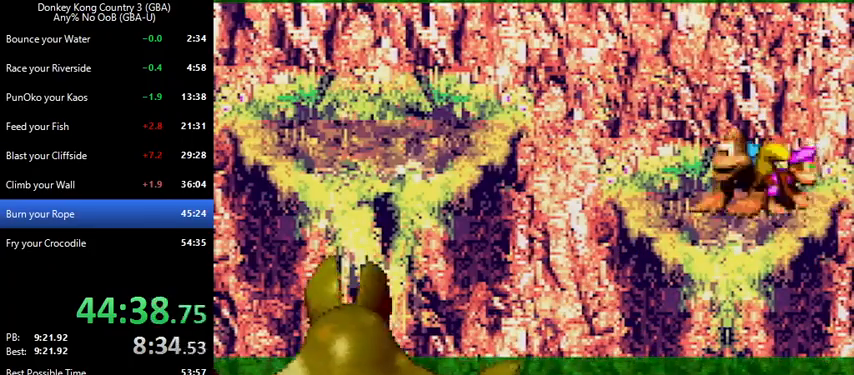
{"buttons": ["Y"], "events": [[33, "DPAD_DOWN", "up"], [133, "DPAD_DOWN", "down"], [200, "DPAD_DOWN", "up"], [333, "DPAD_DOWN", "down"], [467, "DPAD_DOWN", "up"]]}
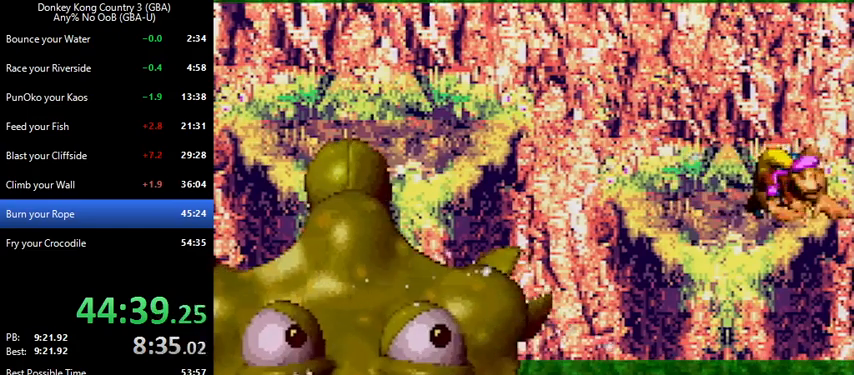
{"buttons": ["Y", "DPAD_DOWN"], "events": [[100, "DPAD_DOWN", "down"], [200, "DPAD_DOWN", "up"], [267, "DPAD_DOWN", "down"], [400, "DPAD_DOWN", "up"], [500, "DPAD_DOWN", "down"]]}
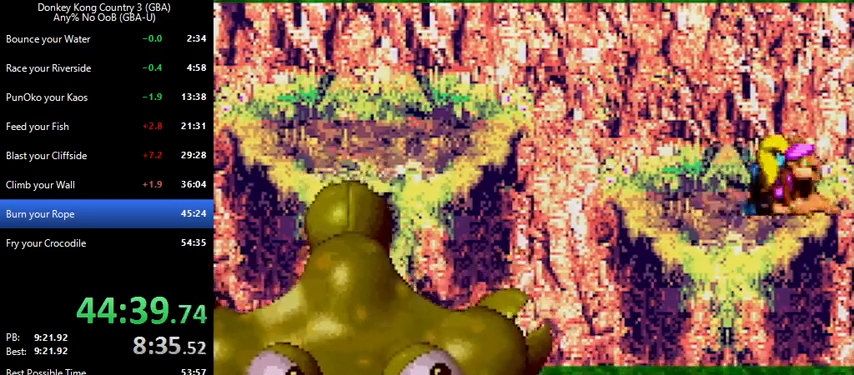
{"buttons": ["Y", "DPAD_DOWN"], "events": [[100, "DPAD_DOWN", "up"], [200, "DPAD_DOWN", "down"], [300, "DPAD_DOWN", "up"], [400, "DPAD_DOWN", "down"]]}
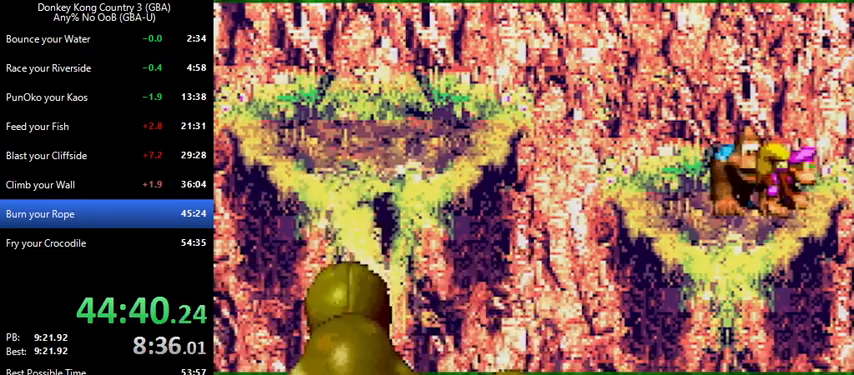
{"buttons": ["Y"], "events": [[33, "DPAD_DOWN", "up"], [133, "DPAD_DOWN", "down"], [200, "DPAD_DOWN", "up"], [333, "DPAD_DOWN", "down"], [467, "DPAD_DOWN", "up"]]}
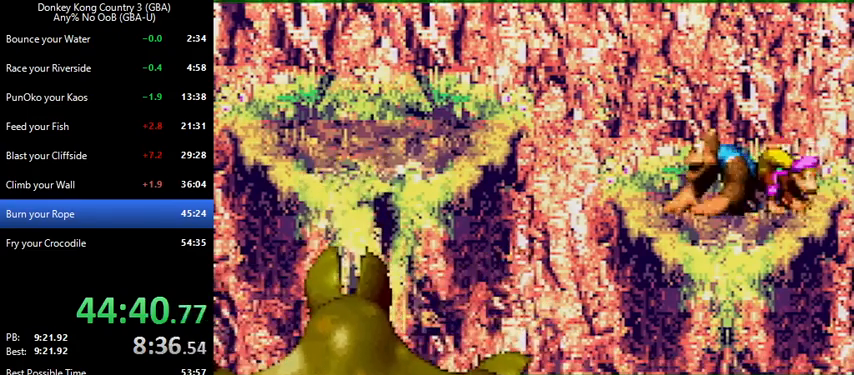
{"buttons": ["Y", "DPAD_DOWN"], "events": [[67, "DPAD_DOWN", "down"], [200, "DPAD_DOWN", "up"], [300, "DPAD_DOWN", "down"], [400, "DPAD_DOWN", "up"], [500, "DPAD_DOWN", "down"]]}
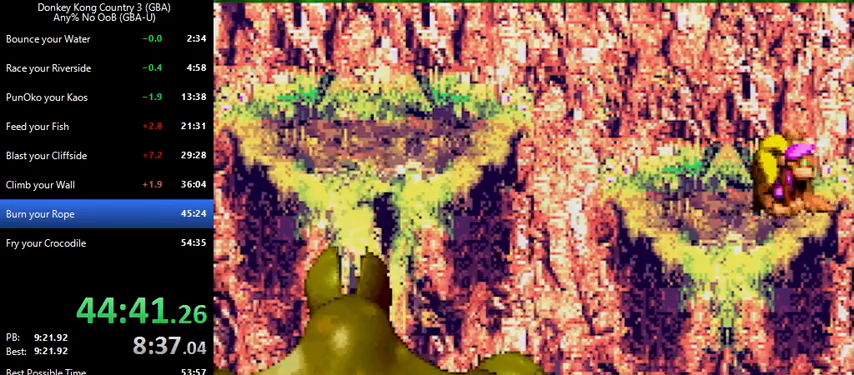
{"buttons": ["Y", "DPAD_DOWN"], "events": [[100, "DPAD_DOWN", "up"], [233, "DPAD_DOWN", "down"], [333, "DPAD_DOWN", "up"], [433, "DPAD_DOWN", "down"]]}
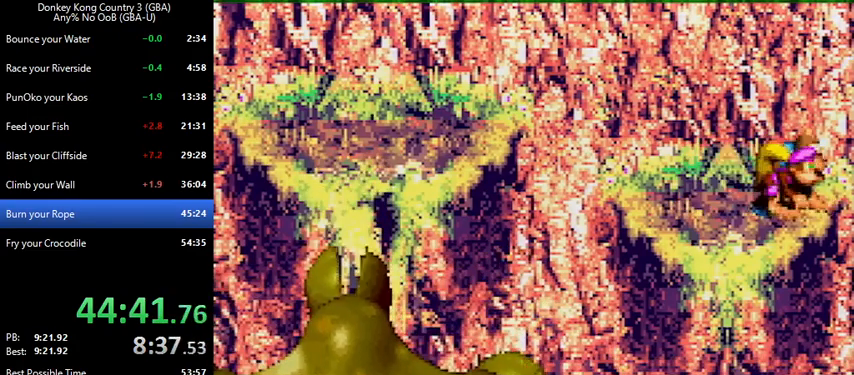
{"buttons": ["Y"], "events": [[67, "DPAD_DOWN", "up"], [167, "DPAD_DOWN", "down"], [300, "DPAD_DOWN", "up"], [400, "DPAD_DOWN", "down"], [500, "DPAD_DOWN", "up"]]}